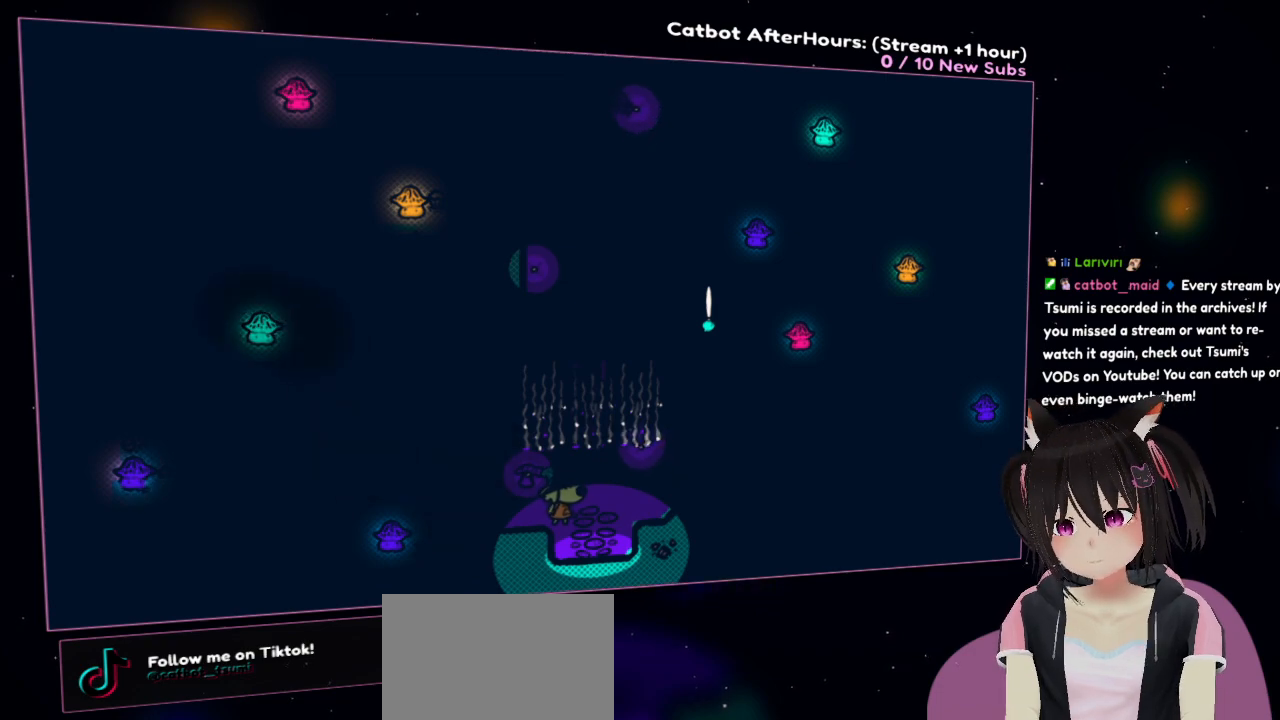
Gameplay with a controller (Nintendo layout); each line is a JSON object with the inputs held at the frame after it. "events" lists button and stick changes between this image and that frame as [ms after this image, input, new state], when the widget could be followed in between.
{"buttons": ["R2"], "left_stick": "center", "right_stick": "center", "events": []}
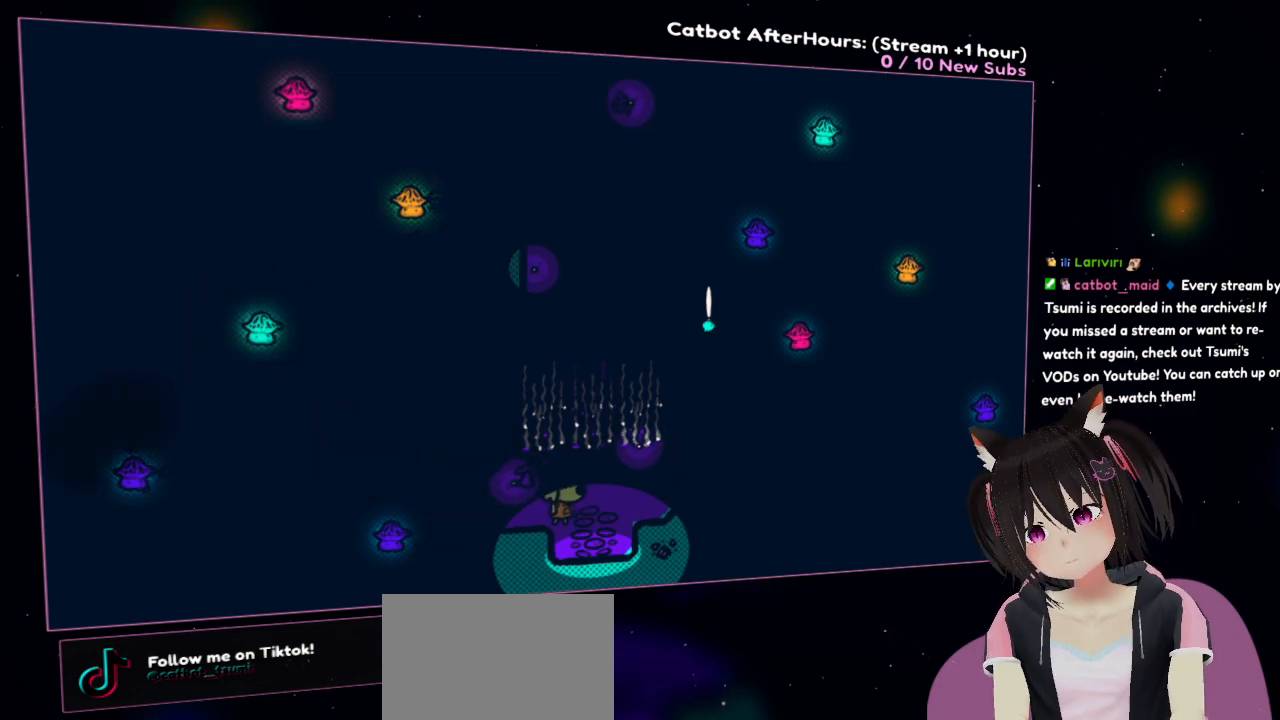
{"buttons": ["R2"], "left_stick": "center", "right_stick": "center", "events": []}
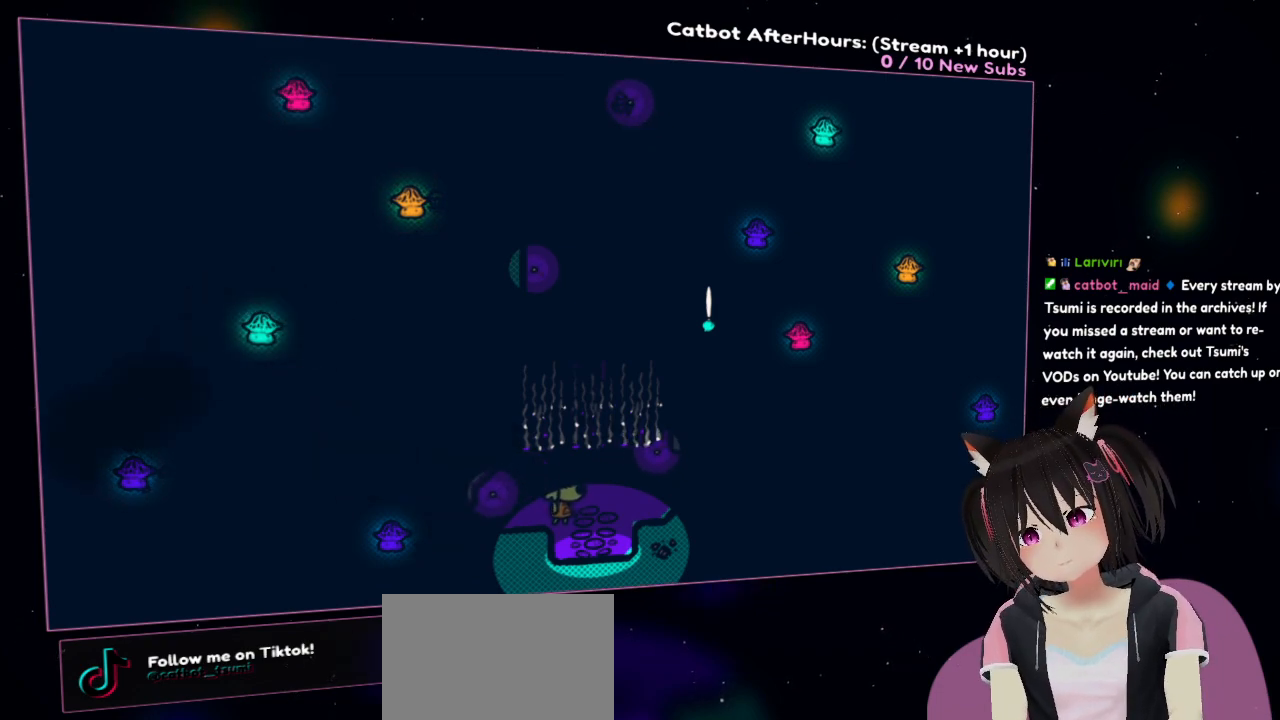
{"buttons": ["R2"], "left_stick": "center", "right_stick": "center", "events": []}
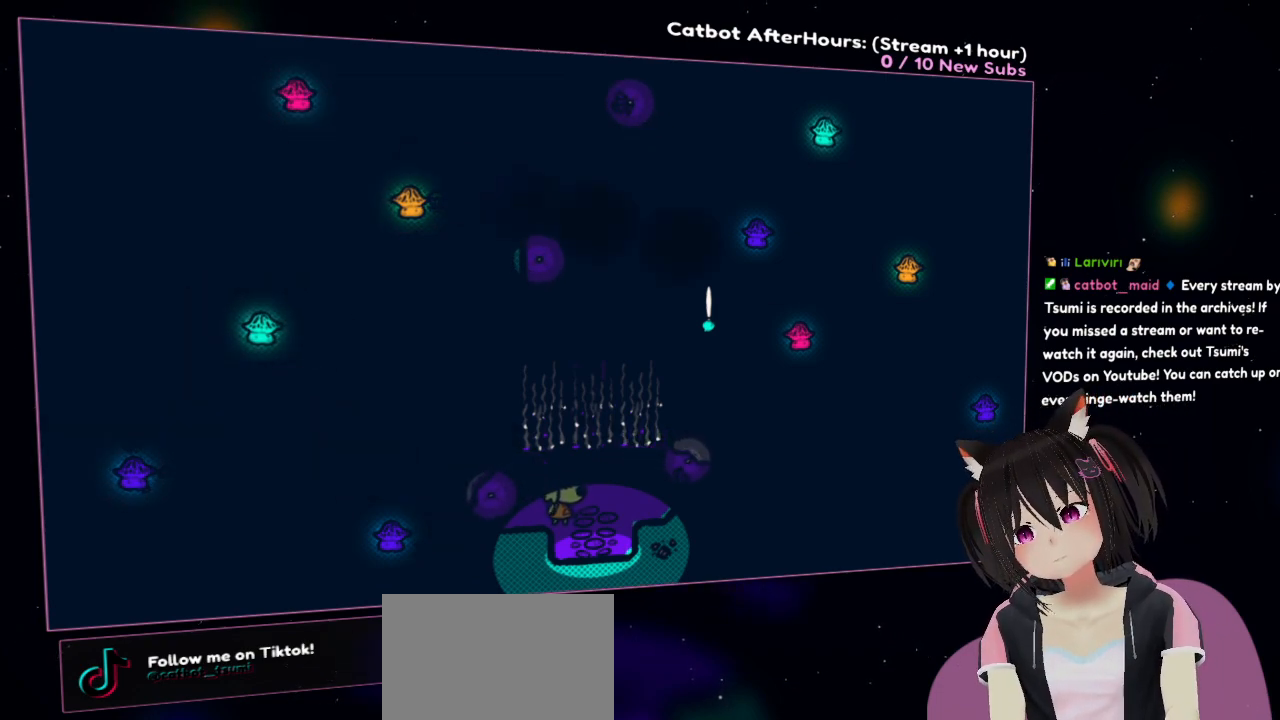
{"buttons": ["R2"], "left_stick": "center", "right_stick": "center", "events": []}
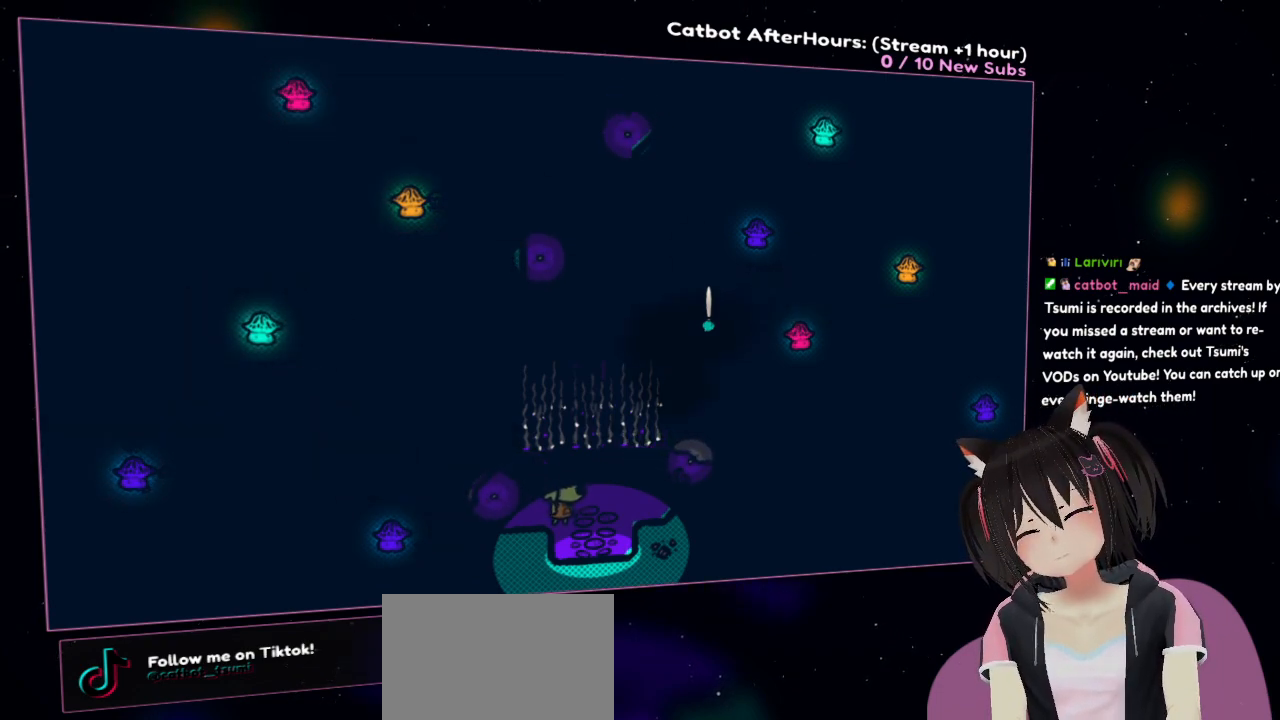
{"buttons": ["R2"], "left_stick": "center", "right_stick": "center", "events": []}
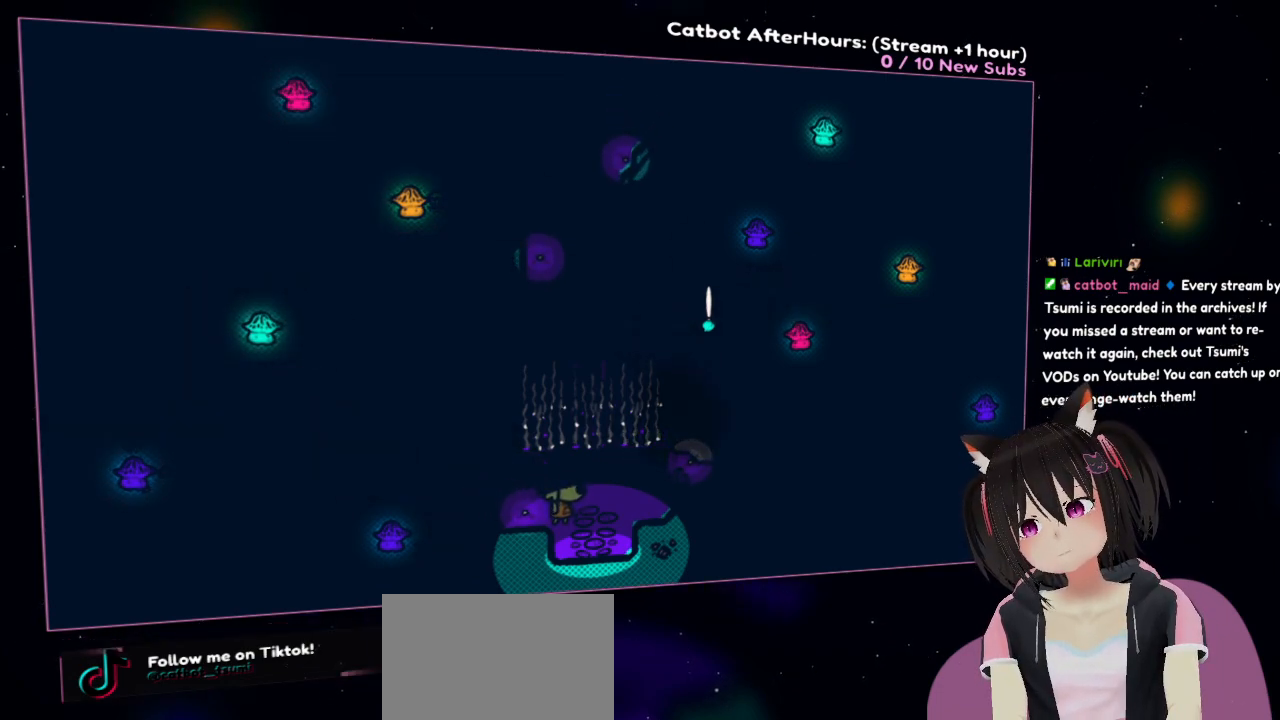
{"buttons": ["R2"], "left_stick": "center", "right_stick": "center", "events": []}
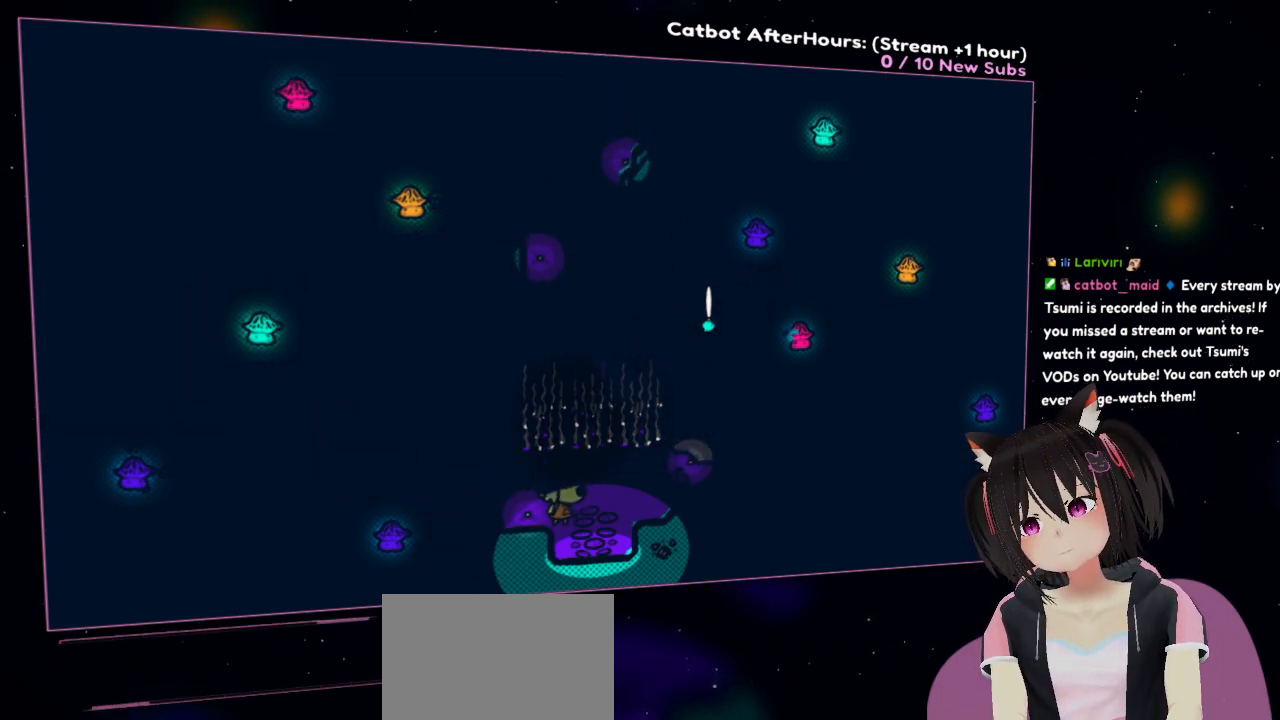
{"buttons": ["R2"], "left_stick": "center", "right_stick": "center", "events": []}
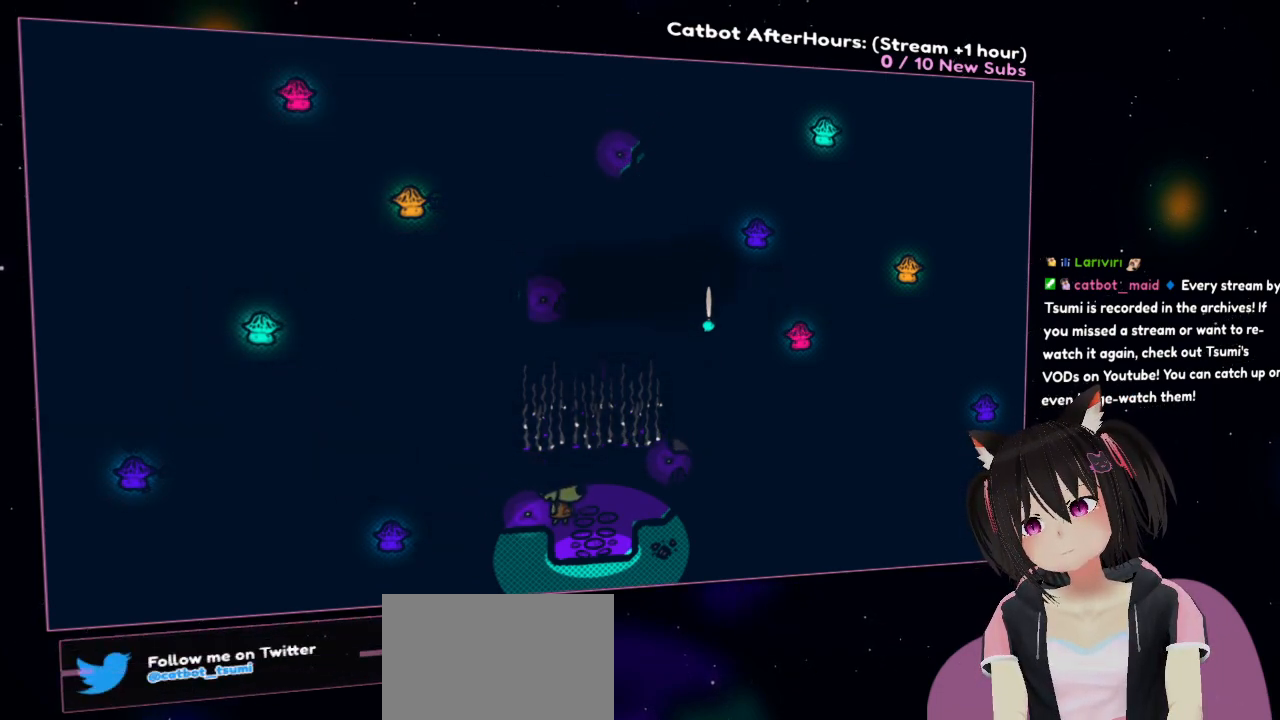
{"buttons": ["R2"], "left_stick": "up", "right_stick": "center", "events": [[217, "left_stick", "up"]]}
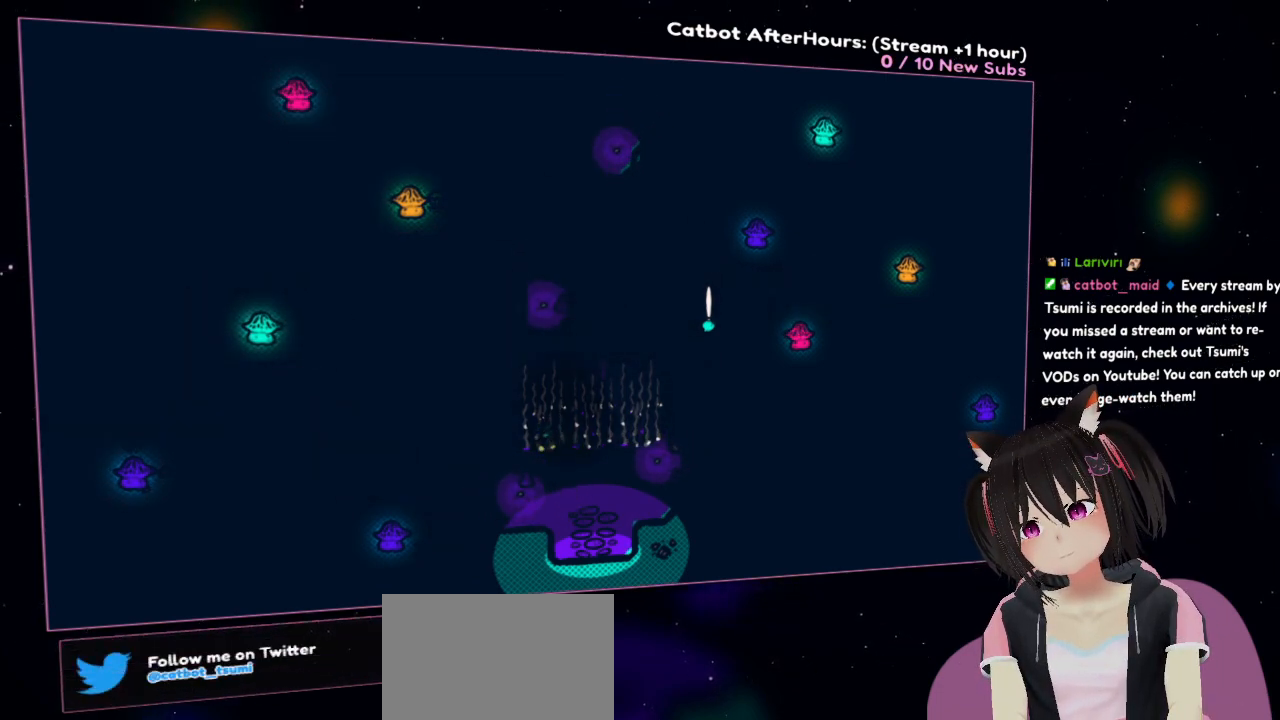
{"buttons": ["R2"], "left_stick": "right", "right_stick": "center", "events": [[183, "left_stick", "up-right"], [383, "left_stick", "right"]]}
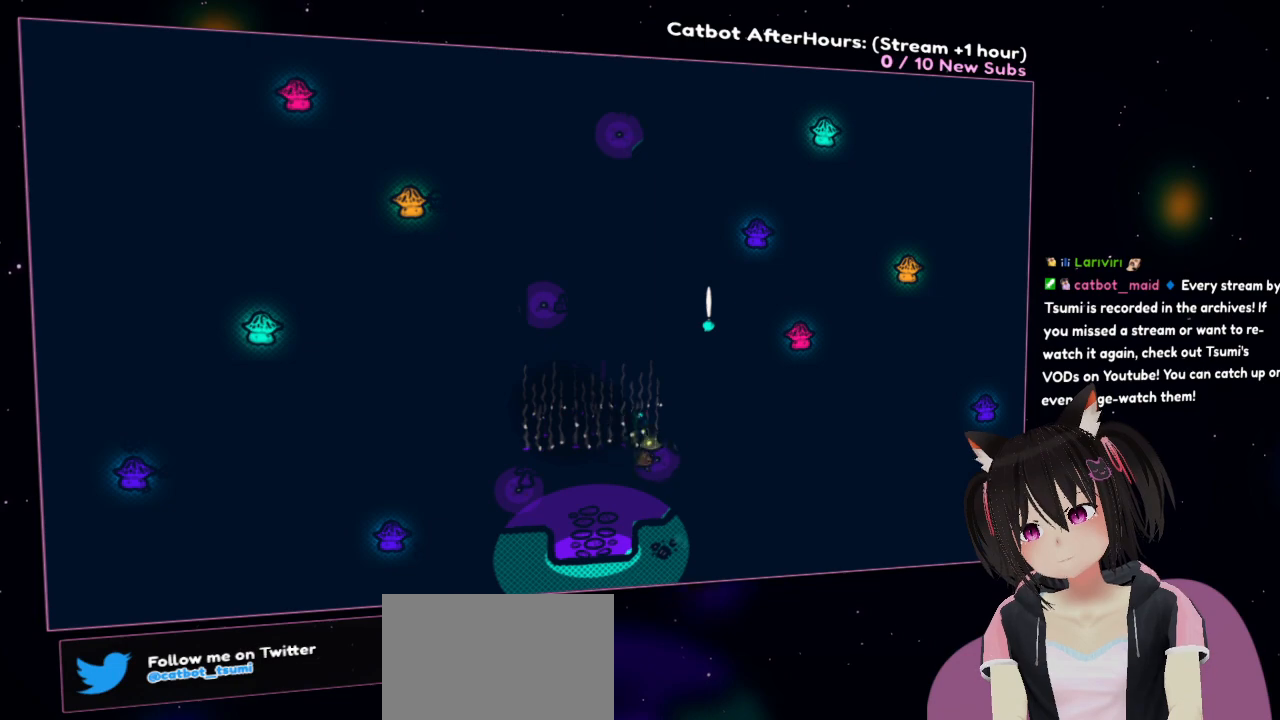
{"buttons": ["R2"], "left_stick": "down-right", "right_stick": "center", "events": [[417, "left_stick", "down-right"]]}
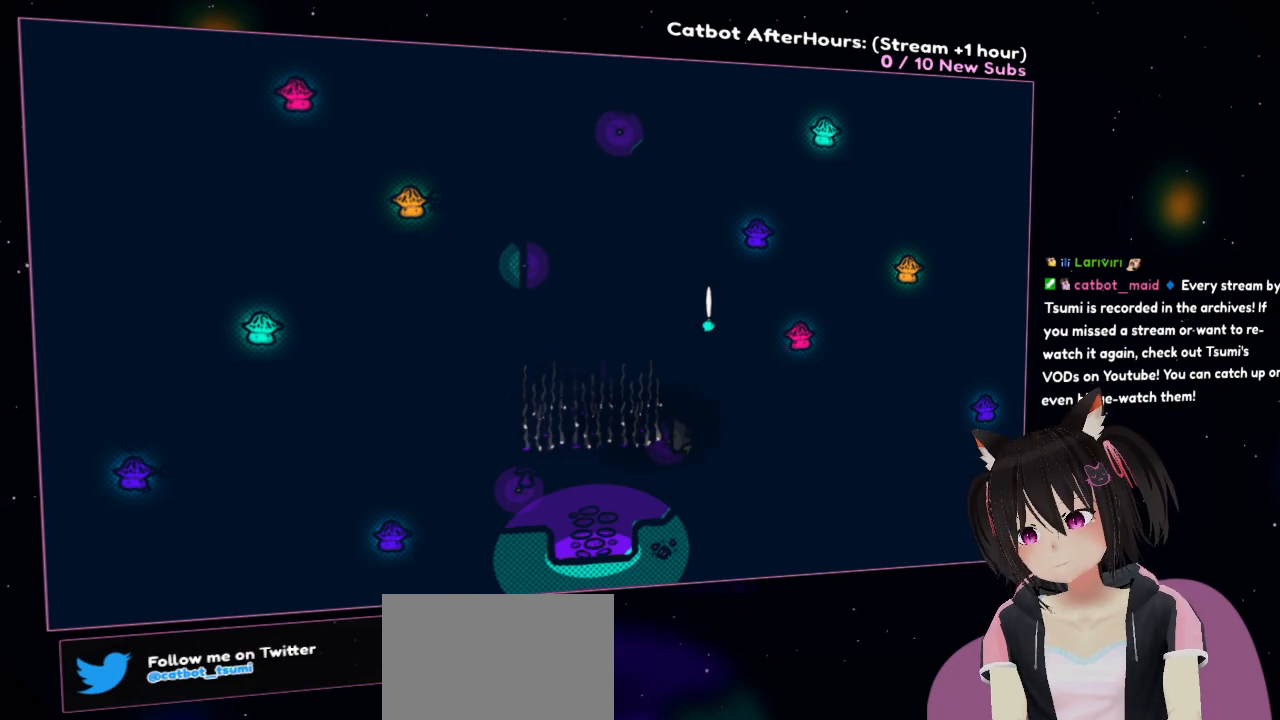
{"buttons": ["R2"], "left_stick": "up", "right_stick": "center", "events": [[217, "left_stick", "right"], [350, "left_stick", "up-right"], [450, "left_stick", "up"]]}
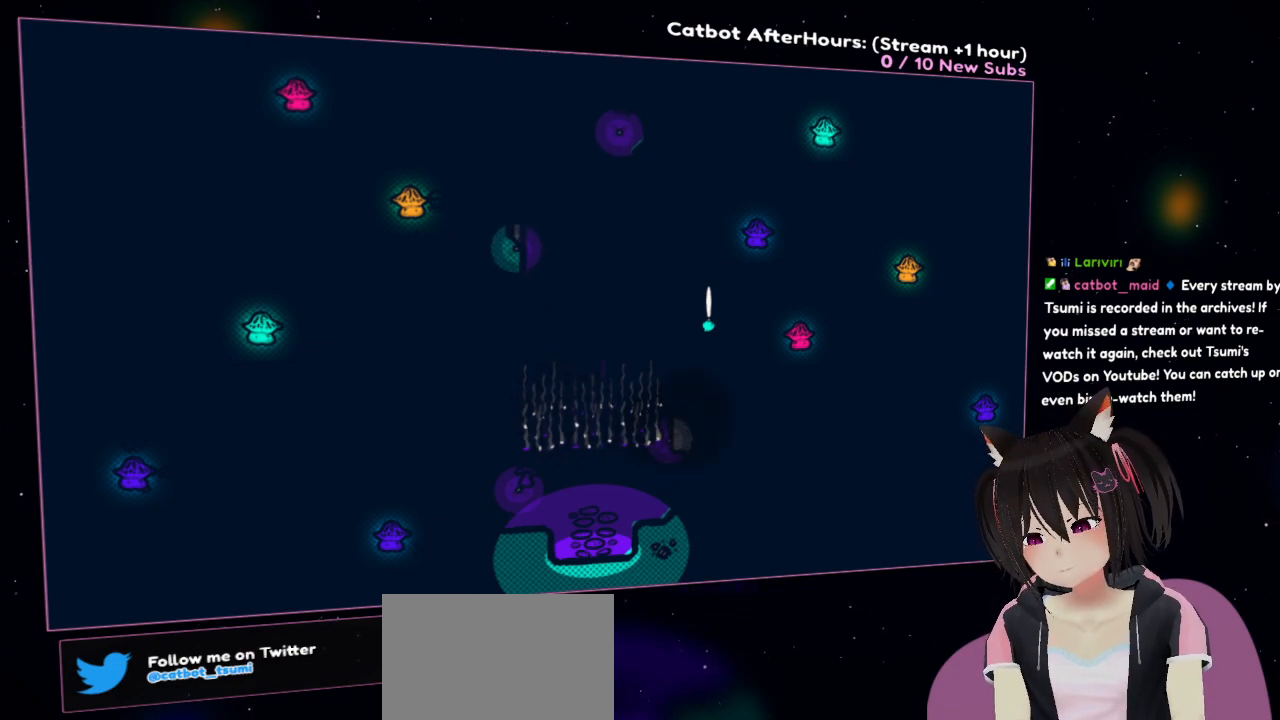
{"buttons": ["R2"], "left_stick": "left", "right_stick": "center", "events": [[117, "left_stick", "up-left"], [217, "left_stick", "left"]]}
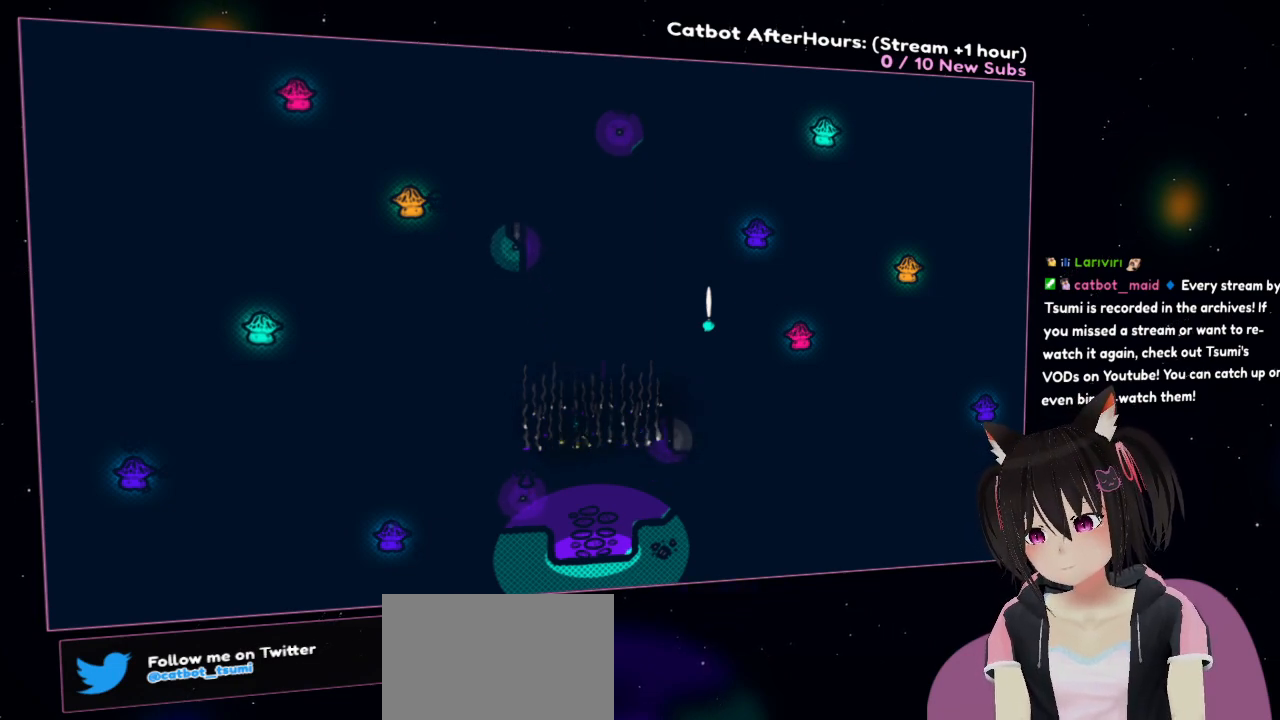
{"buttons": ["R2"], "left_stick": "left", "right_stick": "center", "events": []}
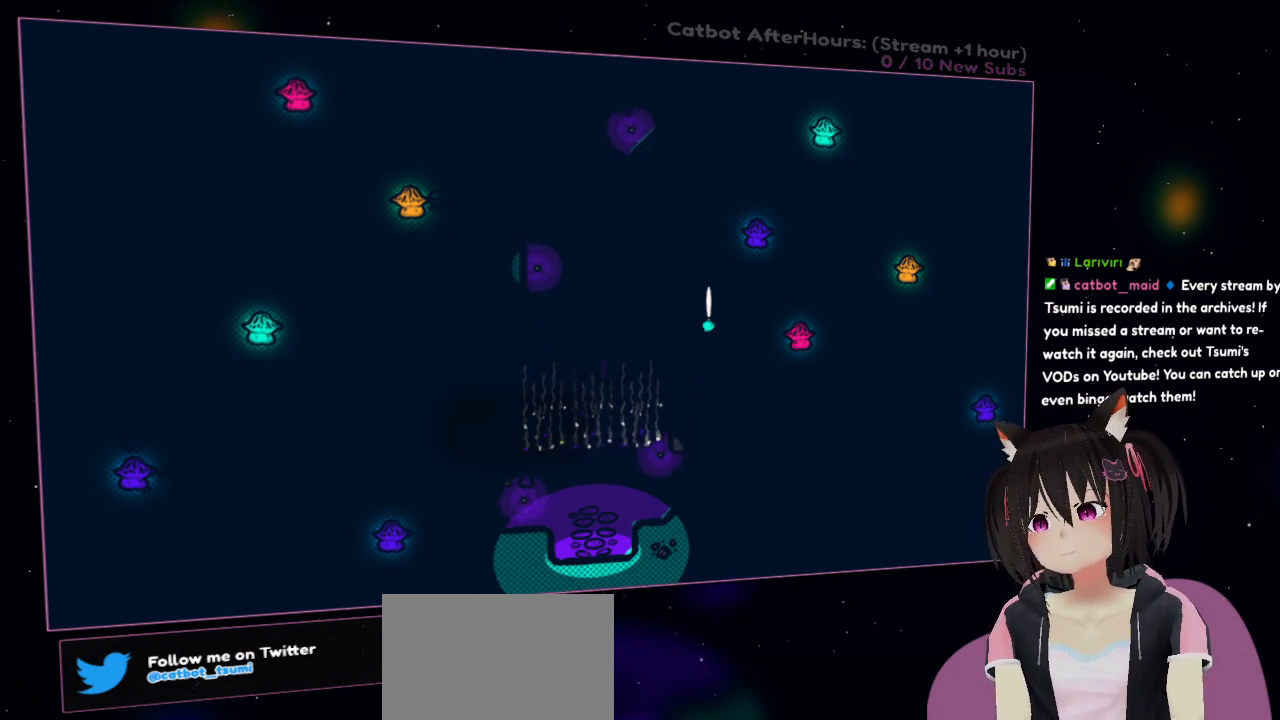
{"buttons": ["R2"], "left_stick": "down-right", "right_stick": "center", "events": [[67, "left_stick", "down-left"], [333, "left_stick", "down"], [433, "left_stick", "down-right"]]}
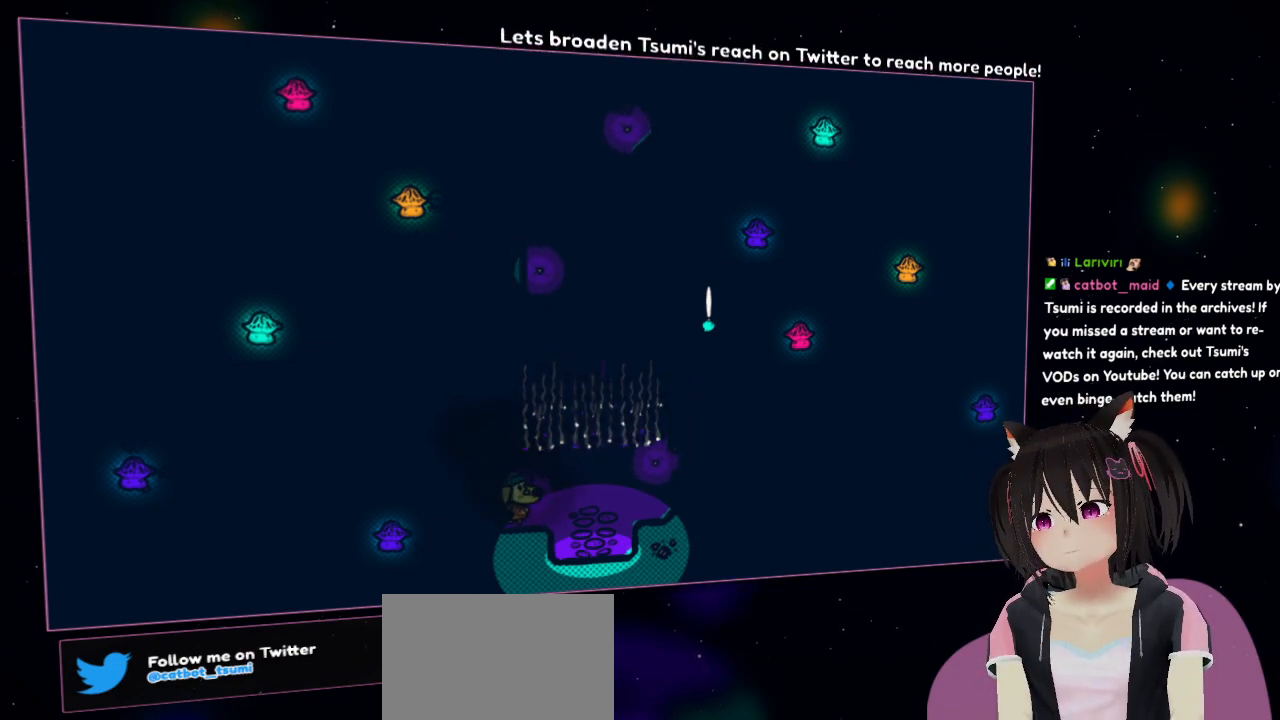
{"buttons": [], "left_stick": "up-right", "right_stick": "center", "events": [[333, "R2", "up"], [333, "left_stick", "up-right"]]}
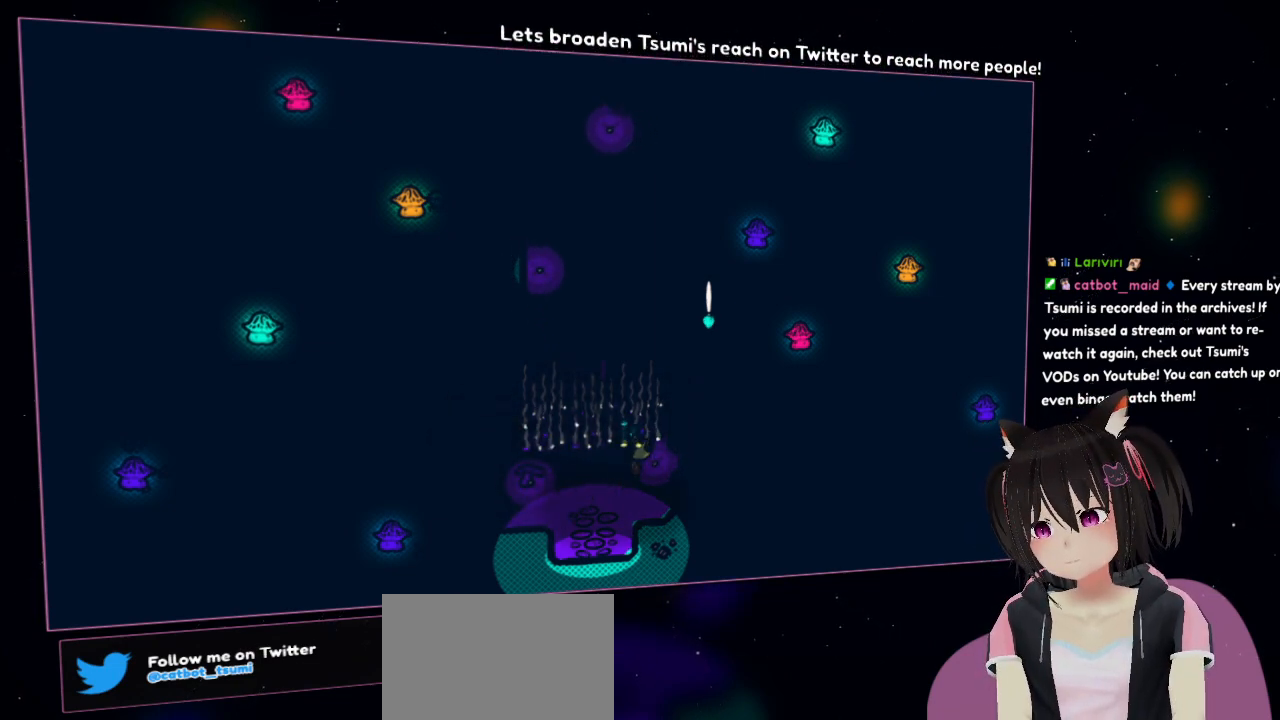
{"buttons": [], "left_stick": "up-left", "right_stick": "center", "events": [[133, "left_stick", "up"], [400, "left_stick", "up-left"]]}
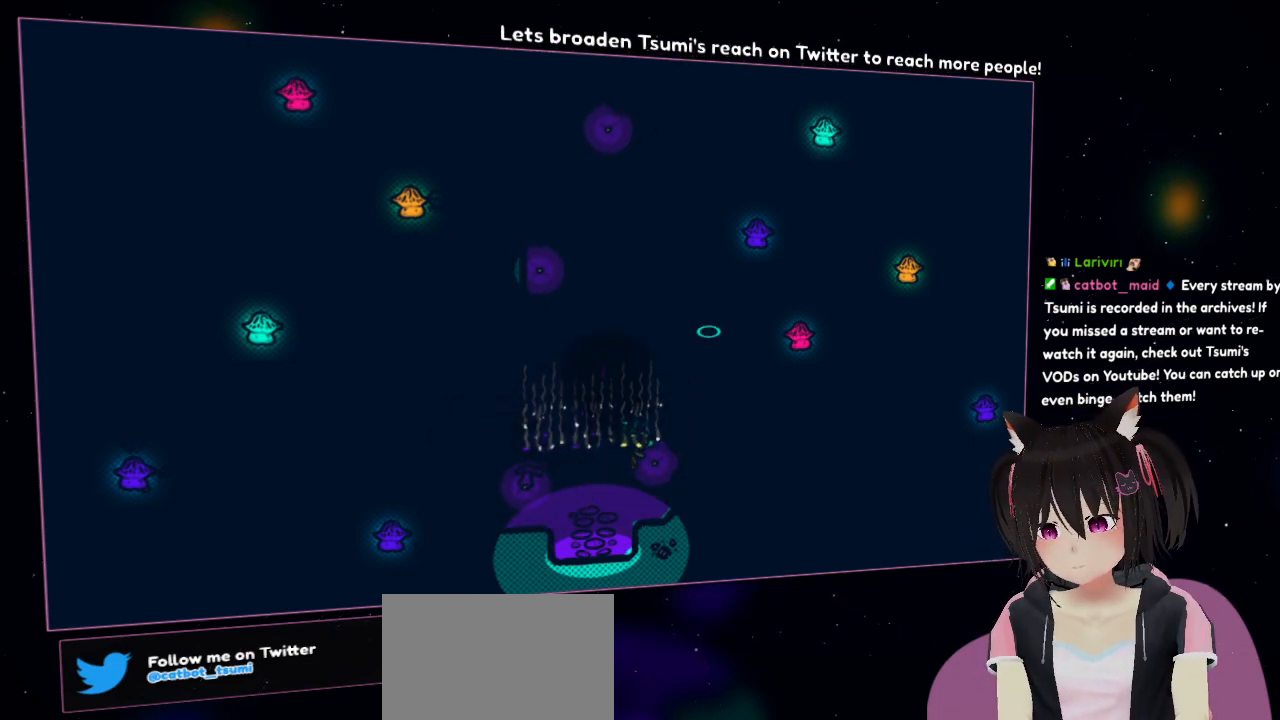
{"buttons": [], "left_stick": "center", "right_stick": "center", "events": [[233, "R1", "down"], [333, "left_stick", "center"], [367, "R1", "up"]]}
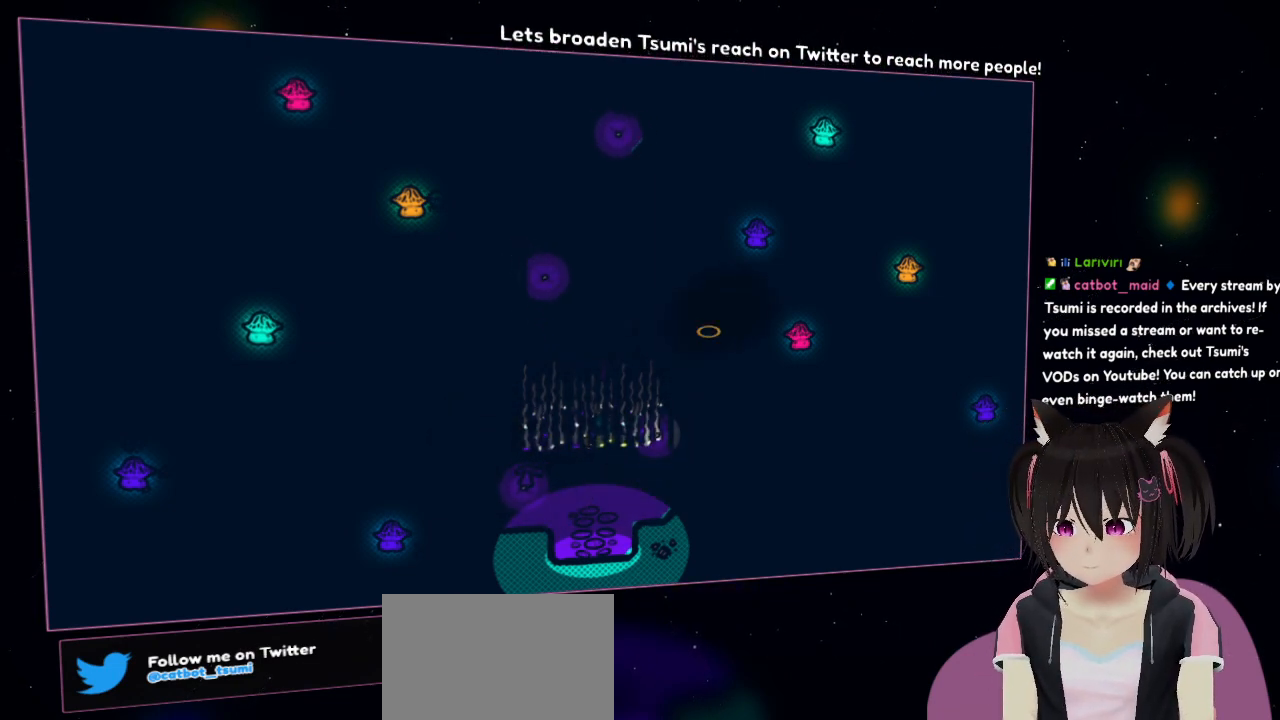
{"buttons": [], "left_stick": "center", "right_stick": "up-right", "events": [[333, "right_stick", "up-right"]]}
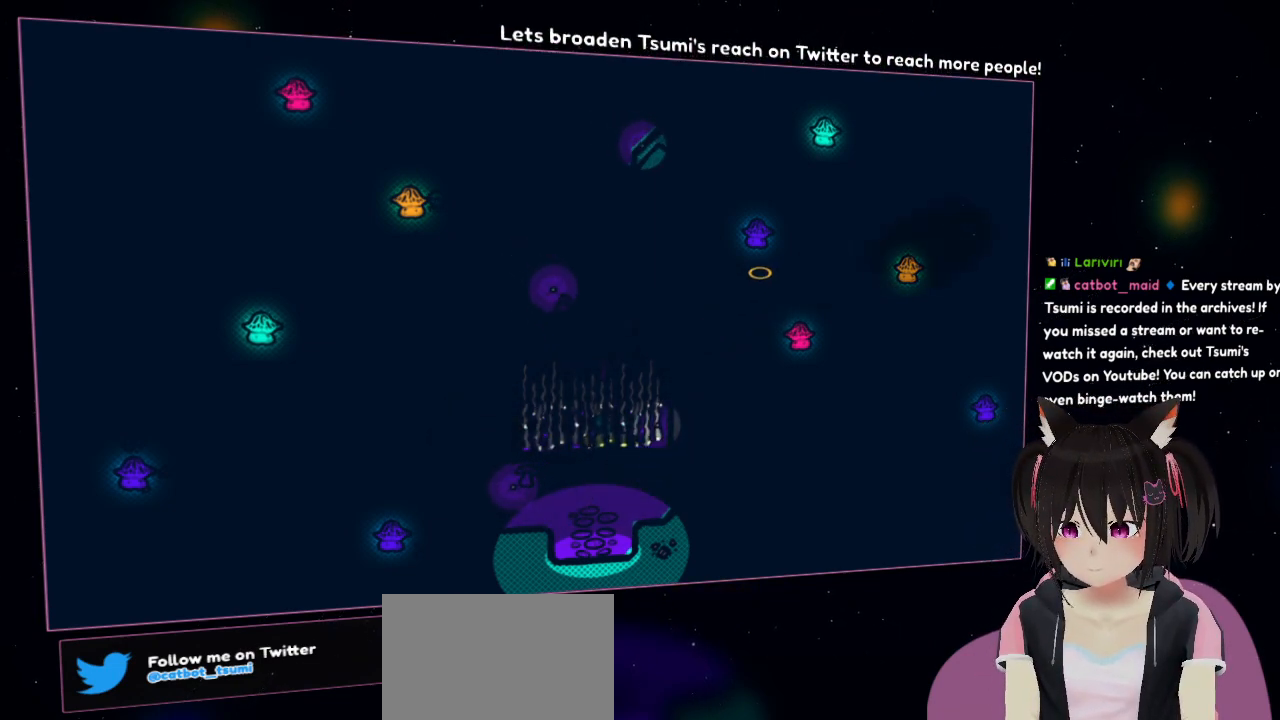
{"buttons": [], "left_stick": "left", "right_stick": "center", "events": [[267, "left_stick", "left"], [400, "right_stick", "center"]]}
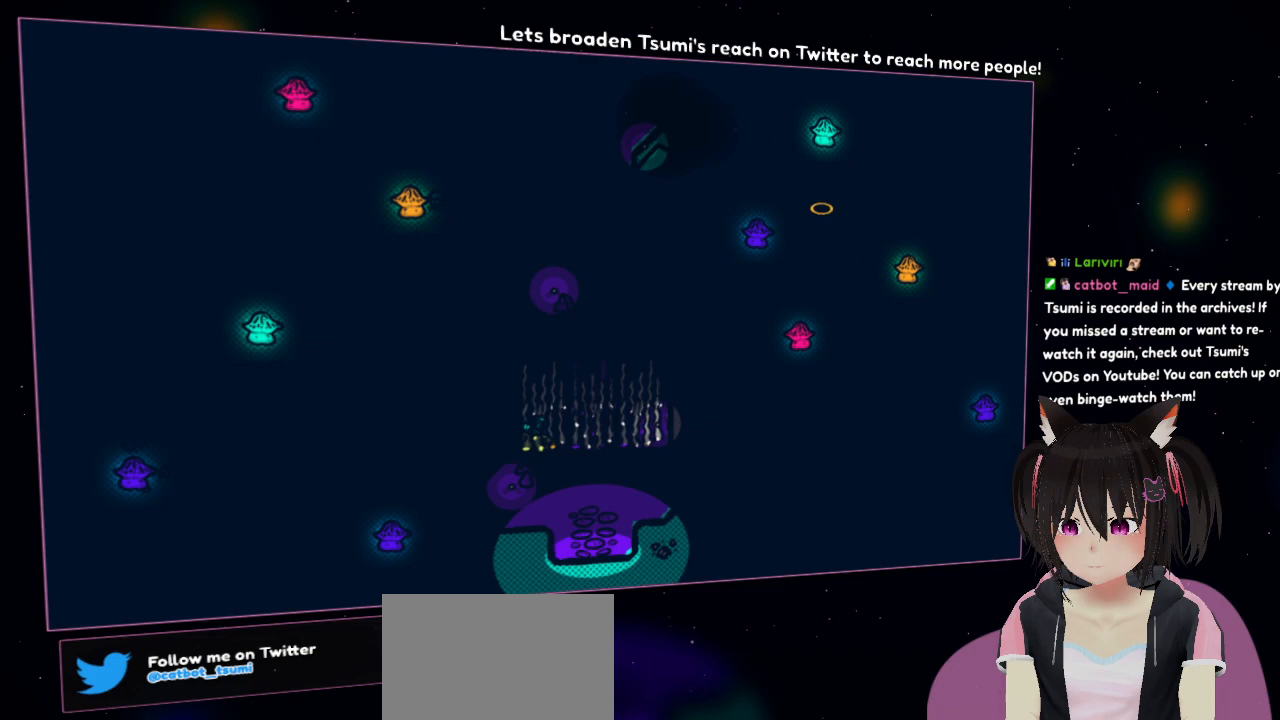
{"buttons": [], "left_stick": "center", "right_stick": "left", "events": [[100, "left_stick", "up-left"], [100, "right_stick", "left"], [200, "left_stick", "center"]]}
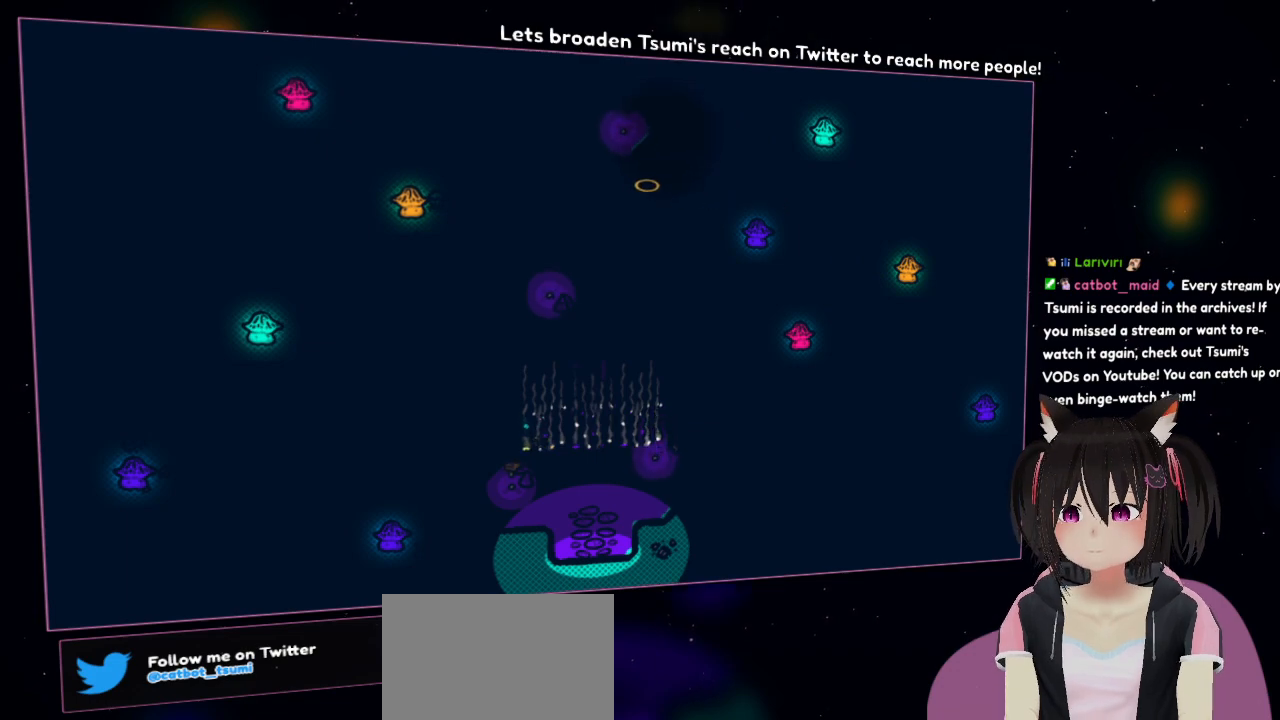
{"buttons": [], "left_stick": "center", "right_stick": "left", "events": [[267, "right_stick", "up-left"], [433, "right_stick", "left"]]}
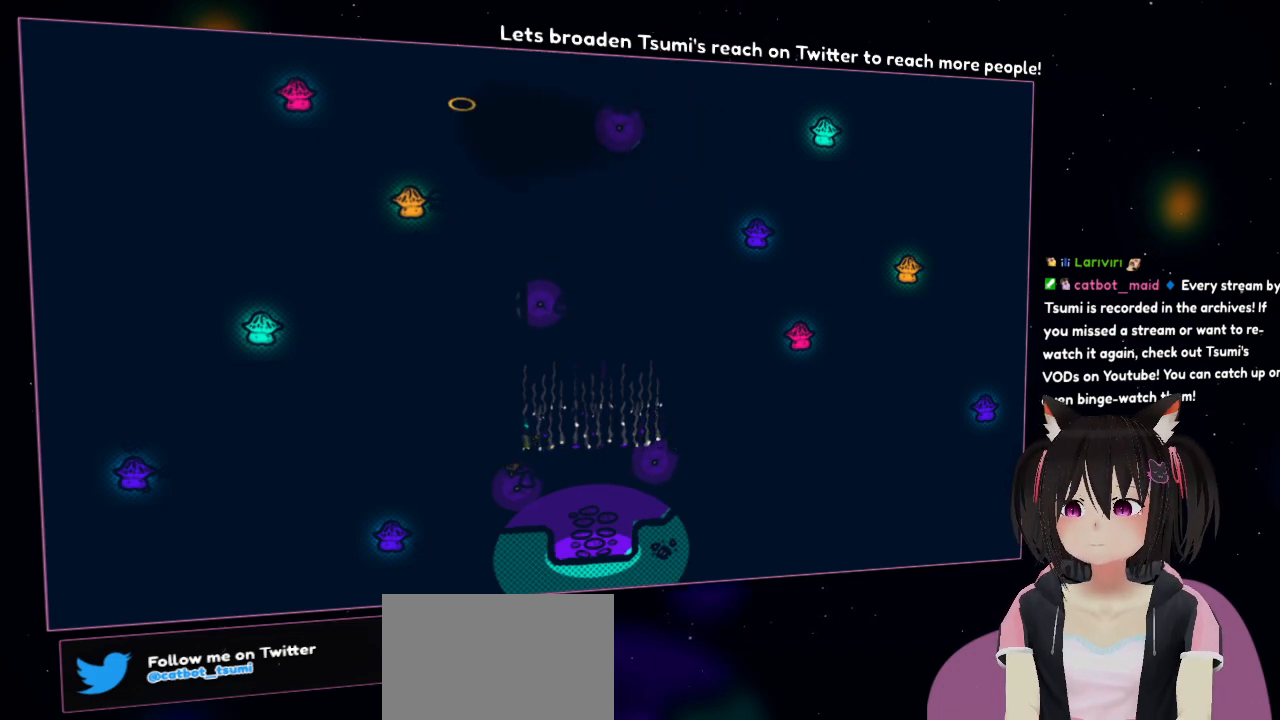
{"buttons": [], "left_stick": "center", "right_stick": "down-right", "events": [[100, "right_stick", "down"], [167, "right_stick", "down-right"]]}
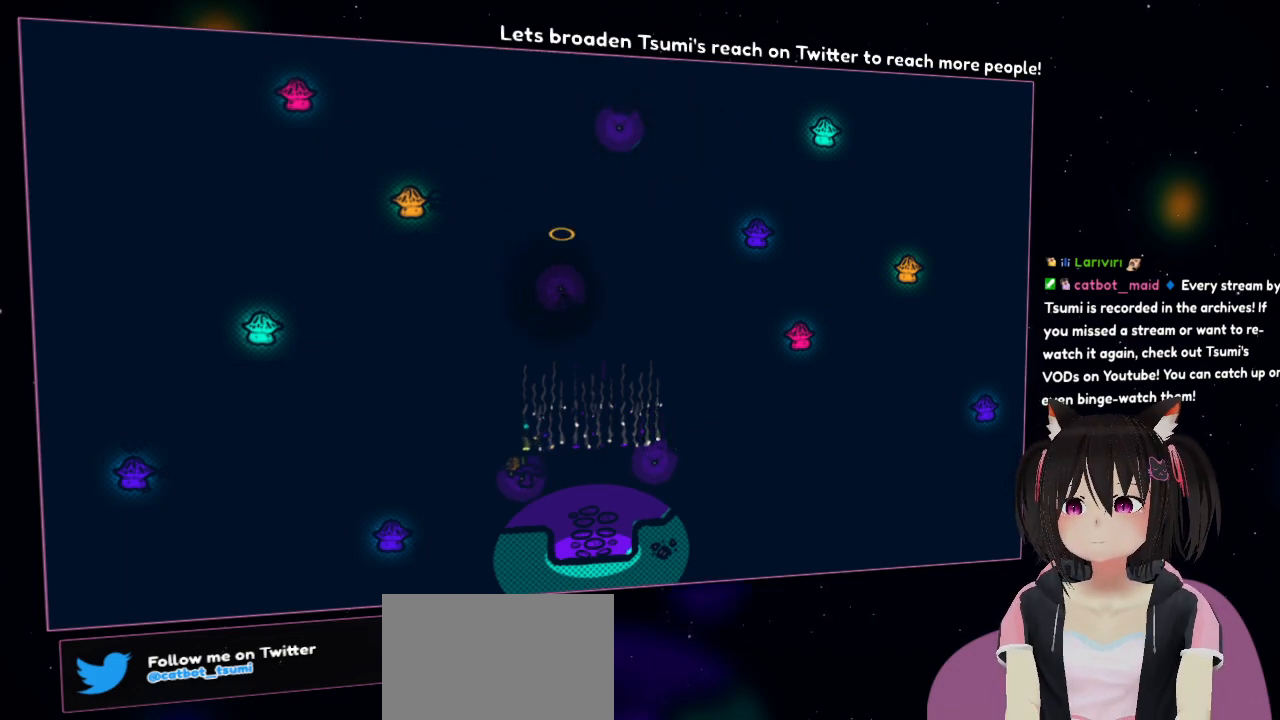
{"buttons": [], "left_stick": "center", "right_stick": "center", "events": [[67, "right_stick", "center"]]}
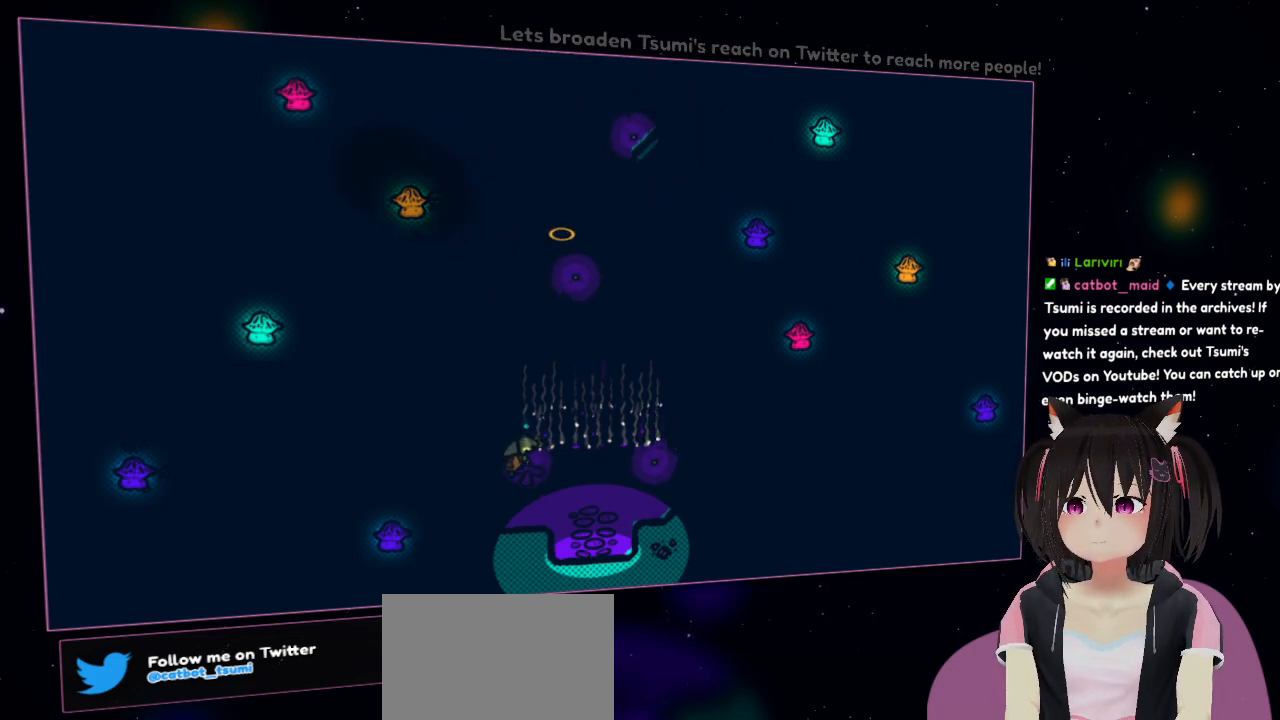
{"buttons": [], "left_stick": "center", "right_stick": "center", "events": []}
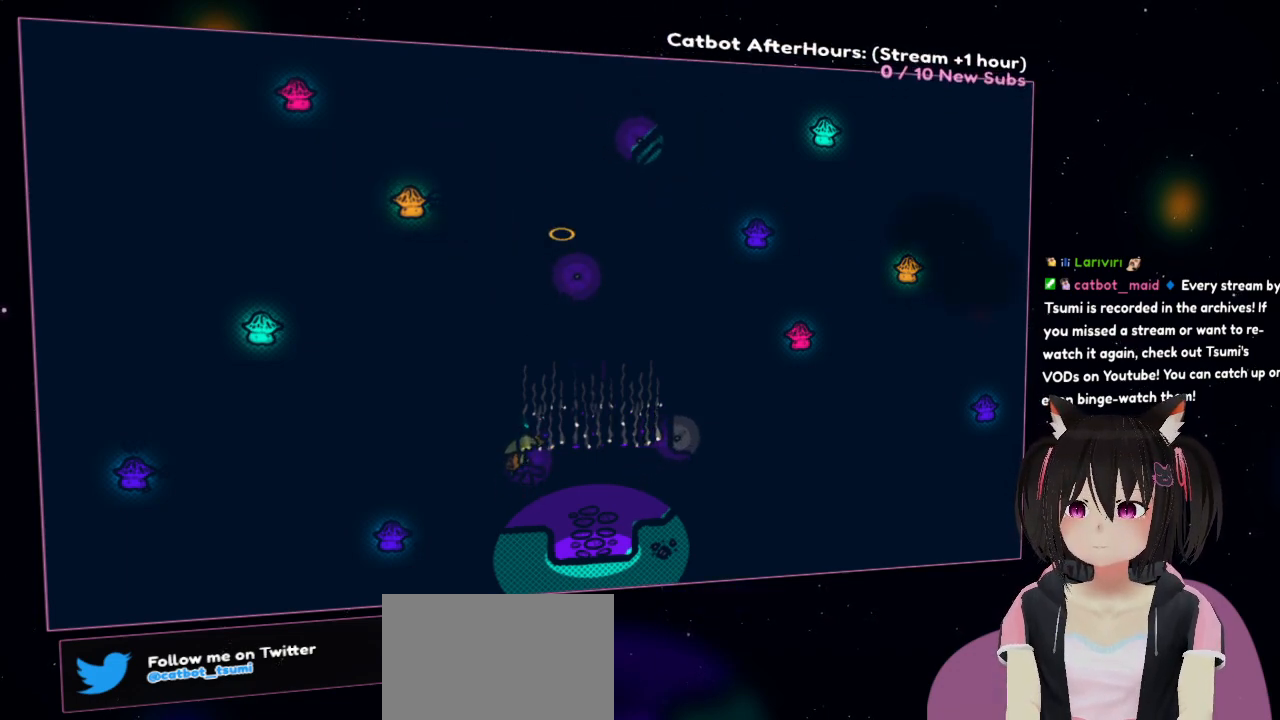
{"buttons": [], "left_stick": "center", "right_stick": "center", "events": []}
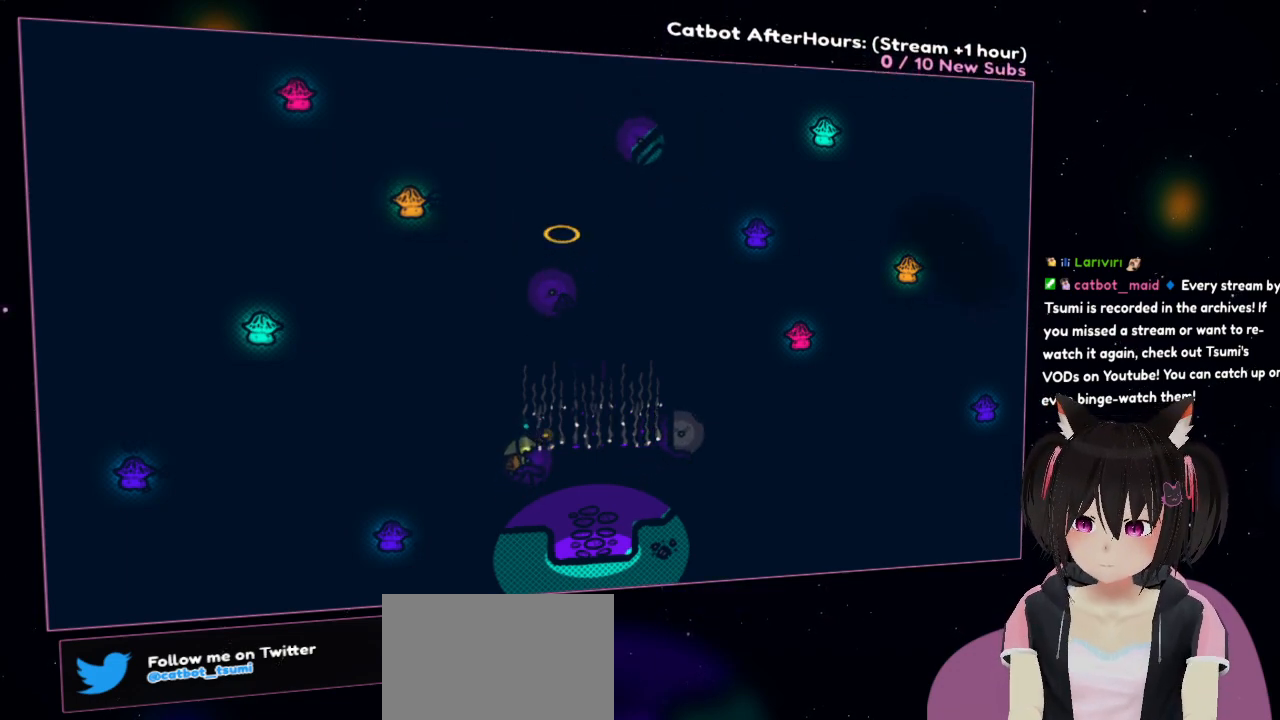
{"buttons": [], "left_stick": "center", "right_stick": "center", "events": []}